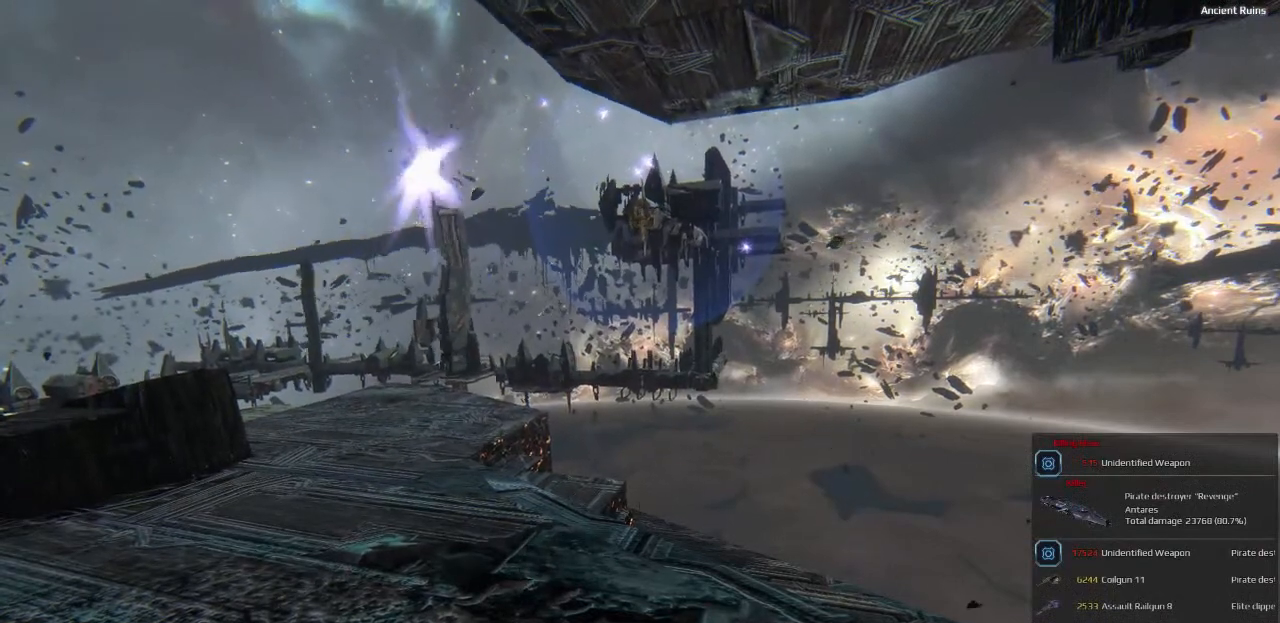
Gameplay with keyboard; each line is a JSON object with the keys held at the frame after it. "events" lists presses ("down") and releases ("up") of "a", "ctrl", "d", "e", "f", "q", "r", "s", "shift", "space", "tab" and "w" between this image and that frame as [ms after this image, input, new state], when the widget could be followed in between. No other keys are recorded. Mouse input is not recorded.
{"keys": [], "events": [[266, "tab", "down"], [350, "tab", "up"]]}
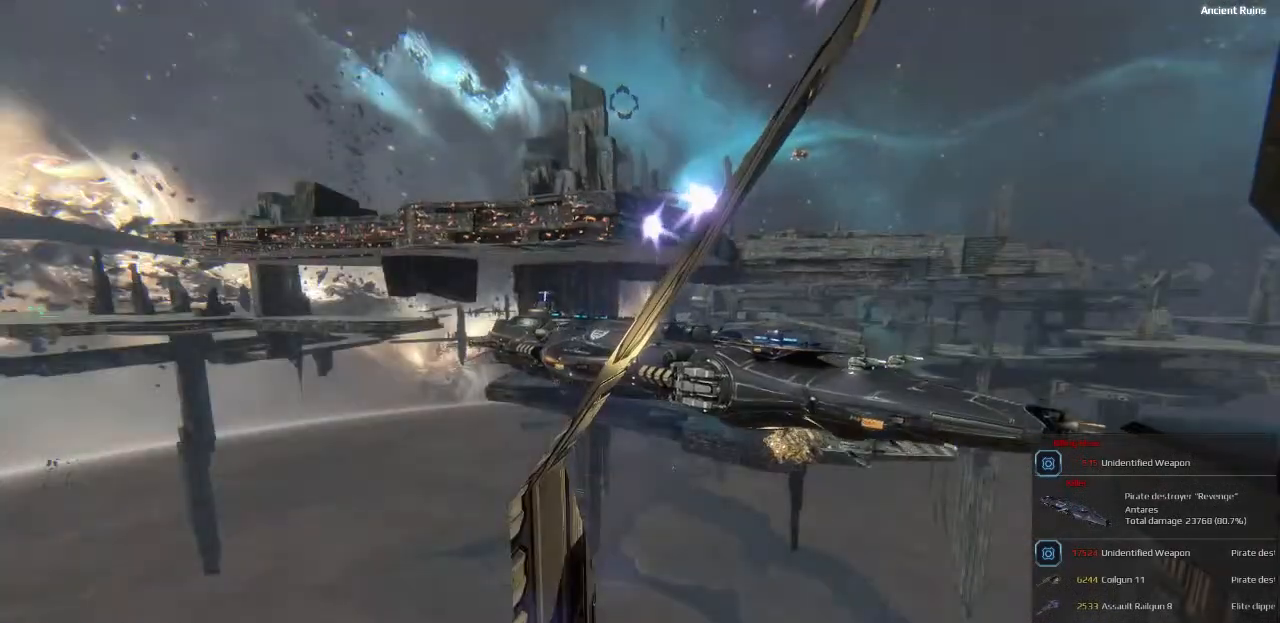
{"keys": [], "events": []}
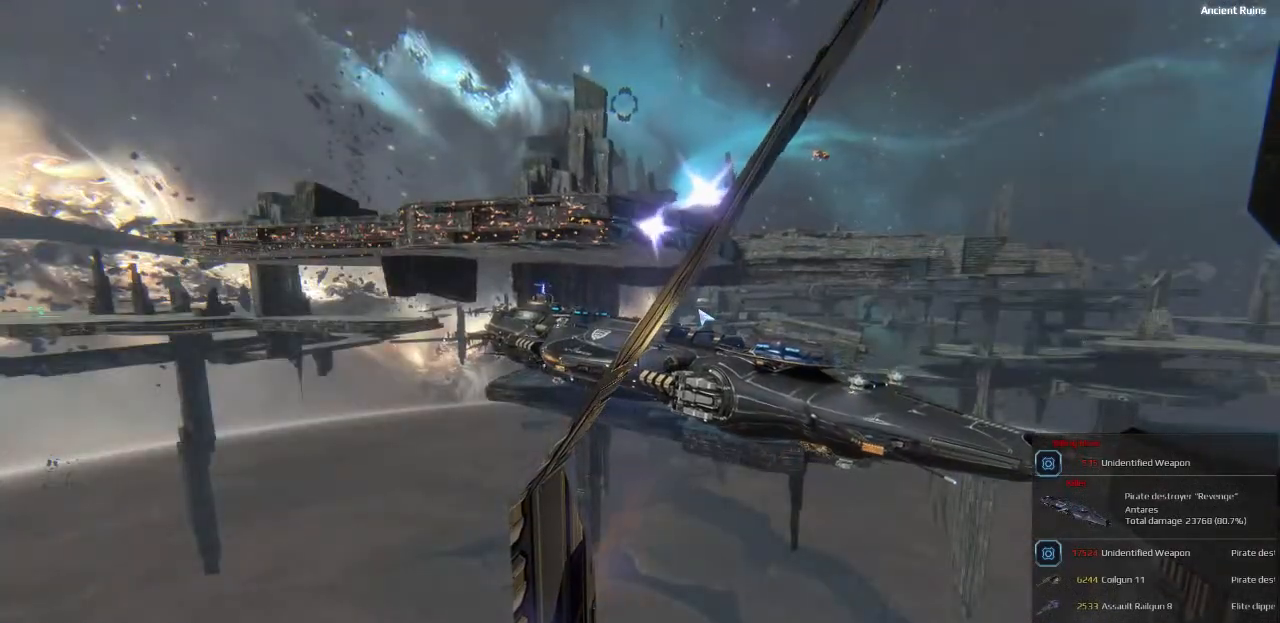
{"keys": [], "events": []}
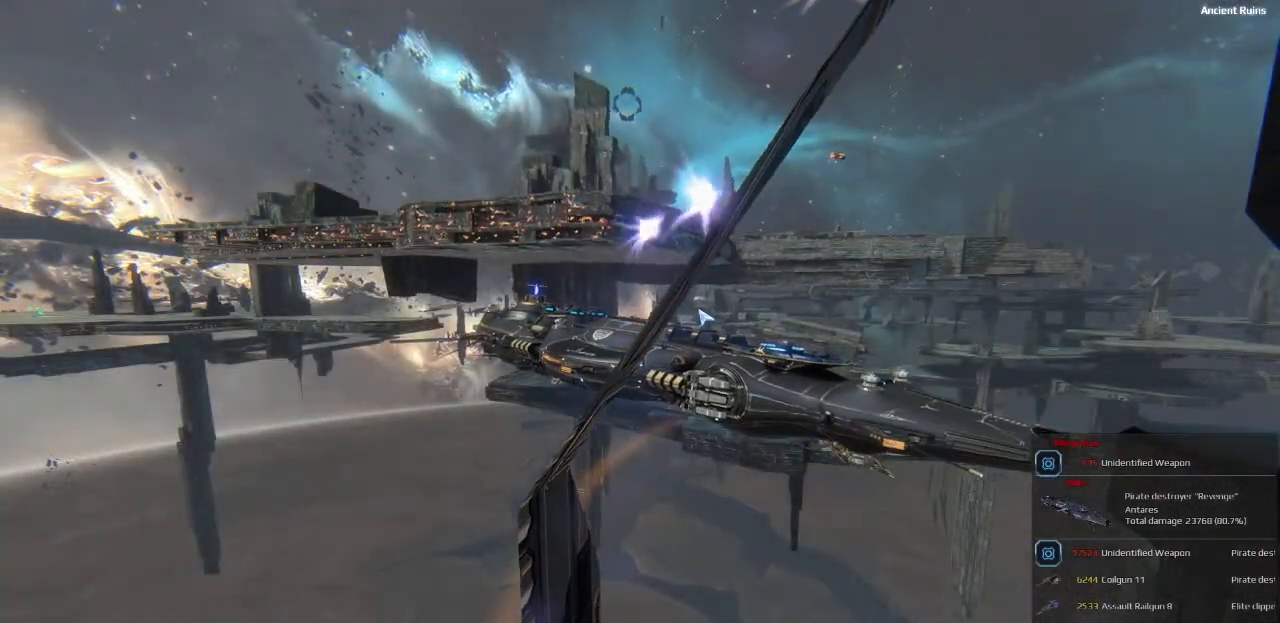
{"keys": [], "events": [[50, "tab", "down"], [133, "tab", "up"]]}
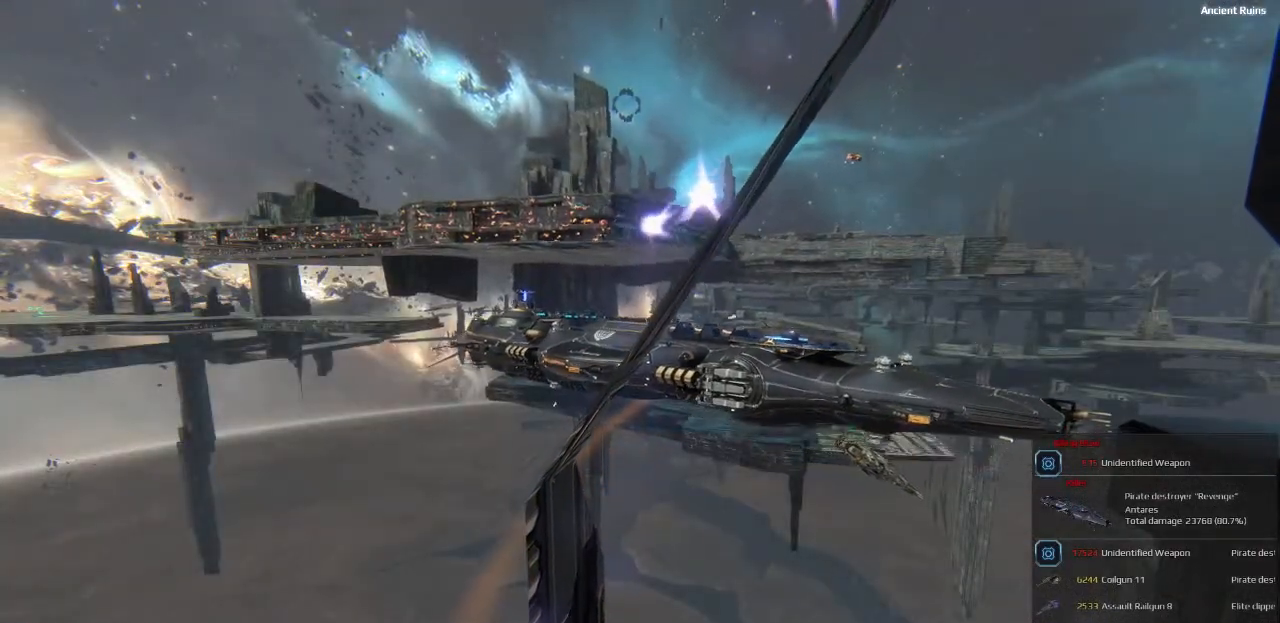
{"keys": [], "events": [[216, "tab", "down"], [283, "tab", "up"]]}
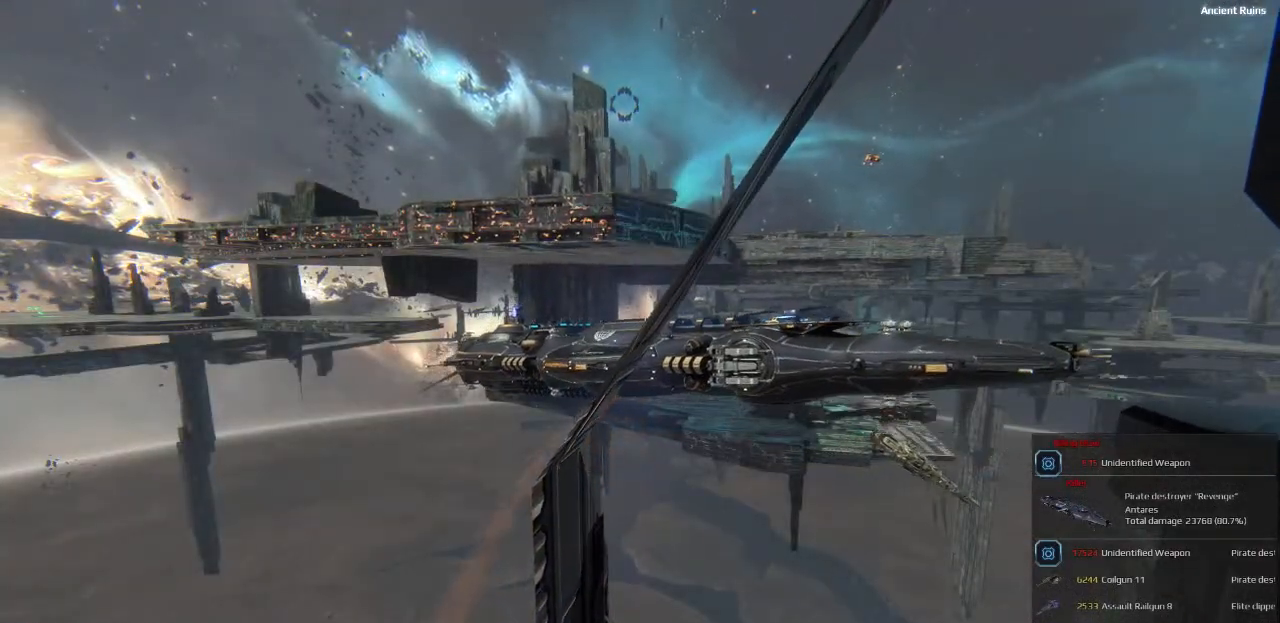
{"keys": ["shift"], "events": [[266, "shift", "down"]]}
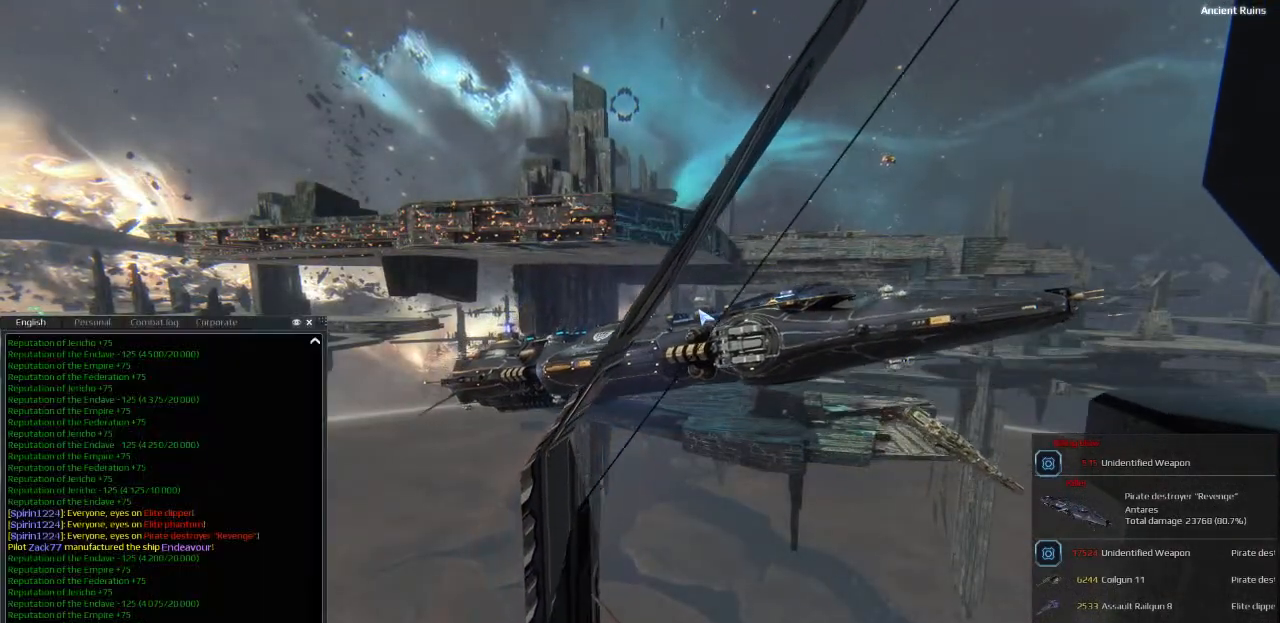
{"keys": ["shift"], "events": []}
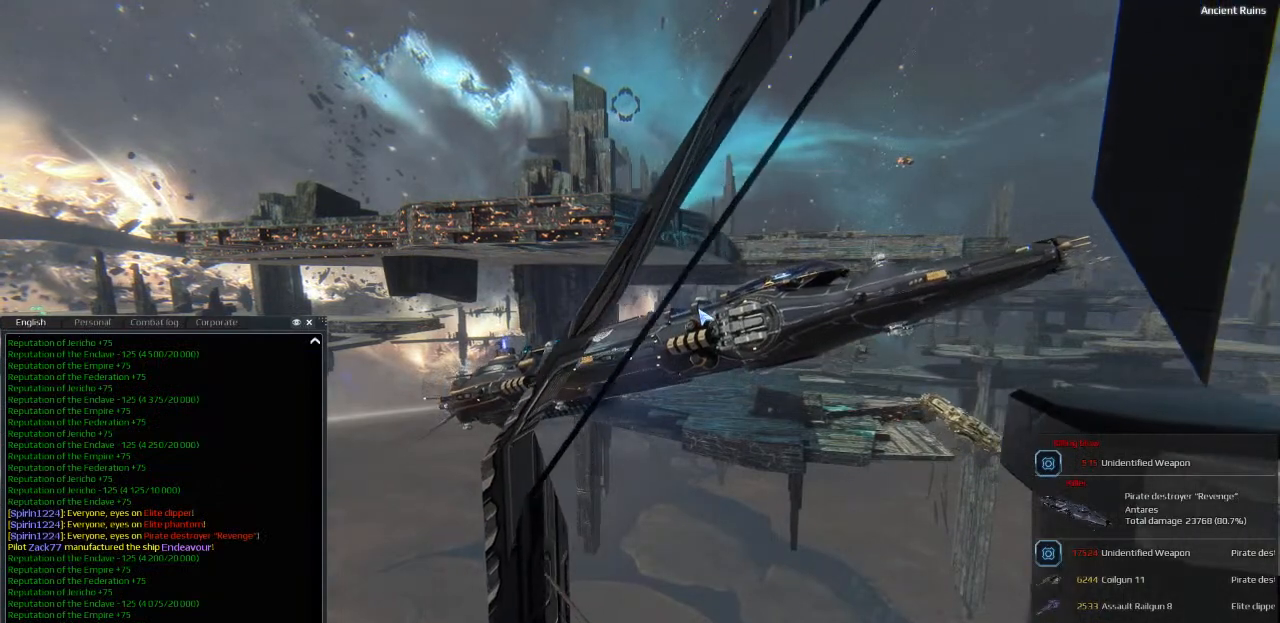
{"keys": [], "events": [[150, "shift", "up"]]}
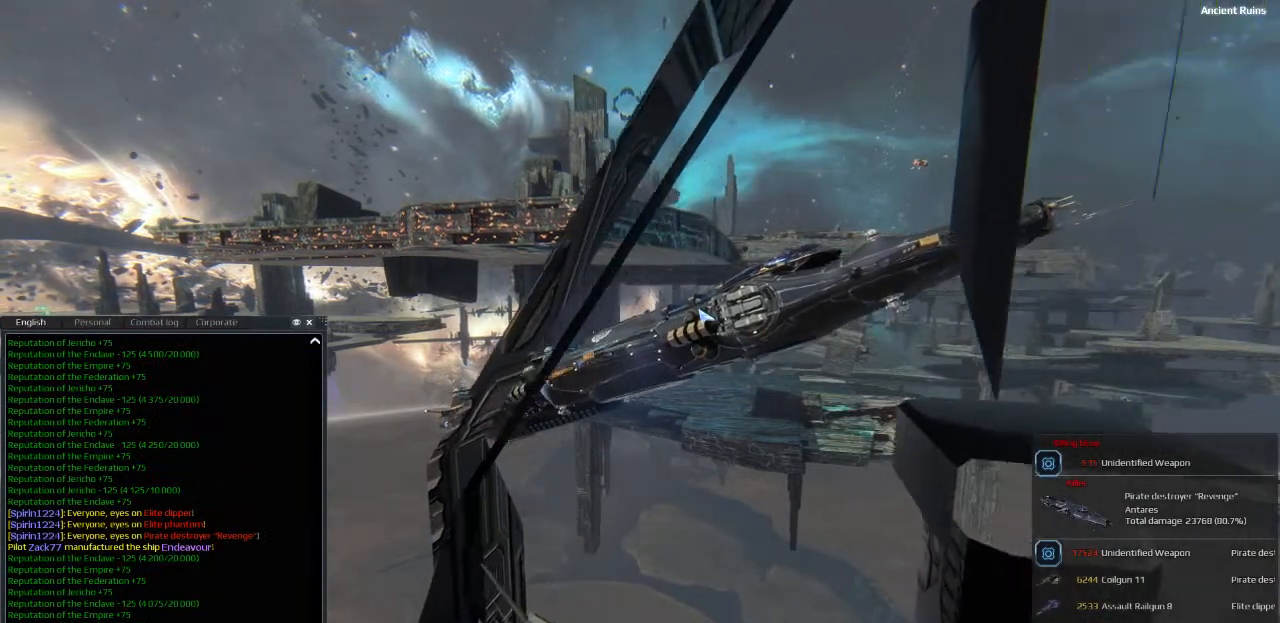
{"keys": ["shift"], "events": [[133, "shift", "down"], [416, "space", "down"], [500, "space", "up"]]}
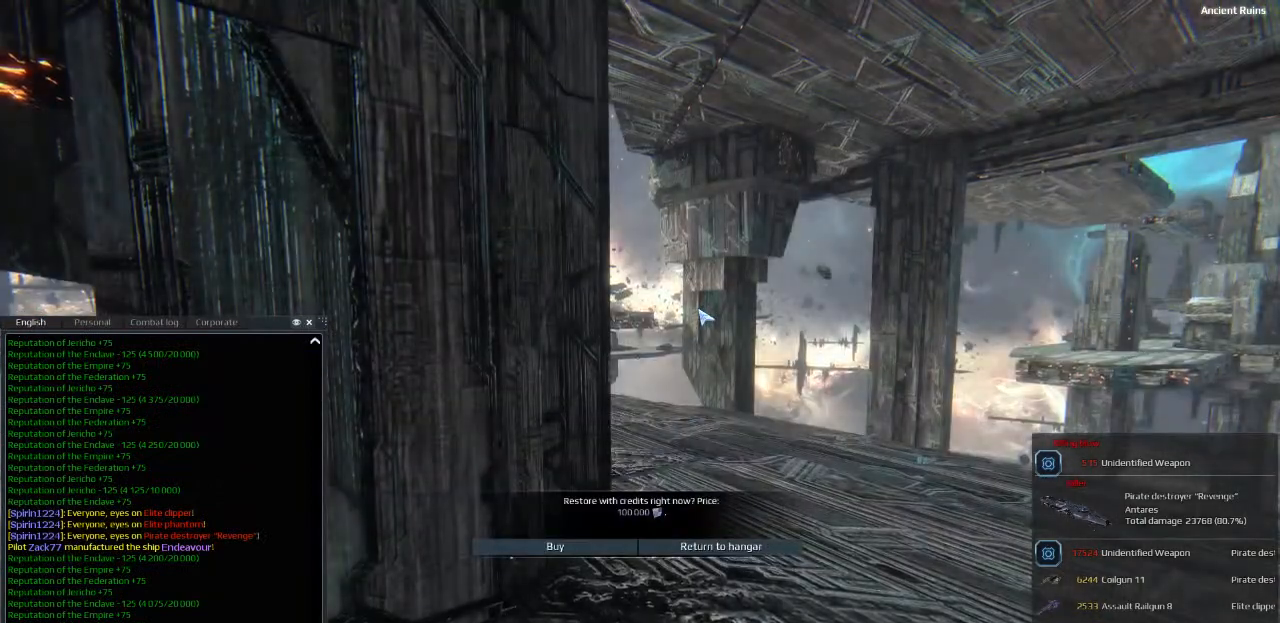
{"keys": ["shift"], "events": [[350, "space", "down"], [433, "space", "up"]]}
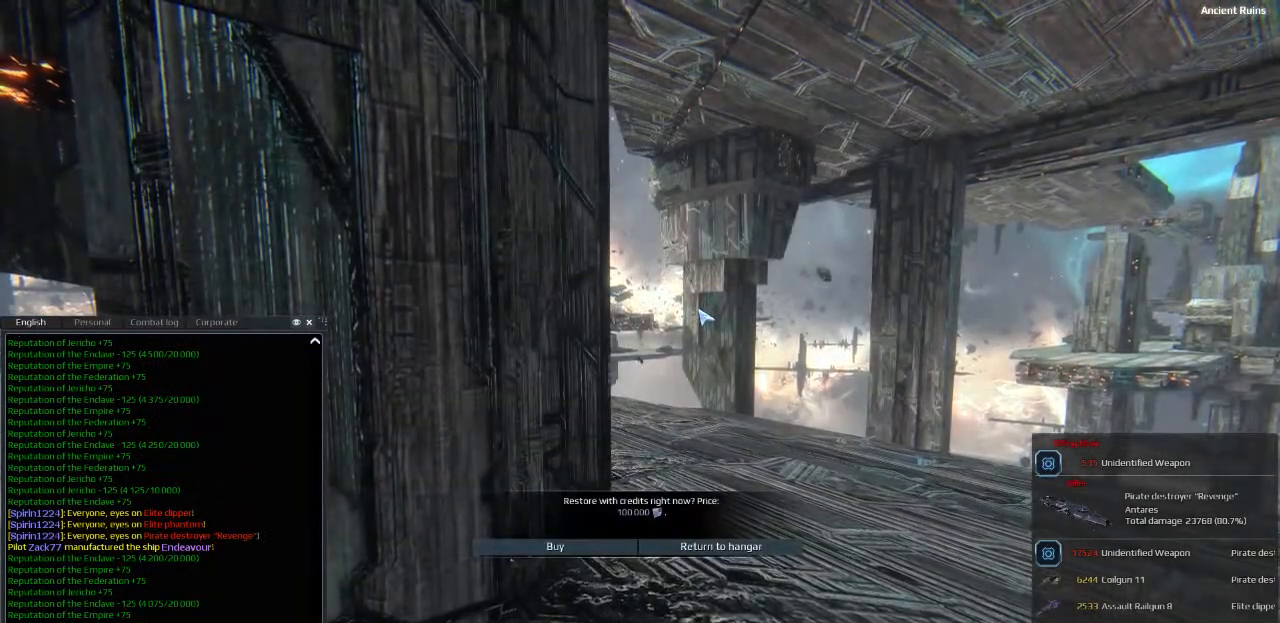
{"keys": ["shift"], "events": []}
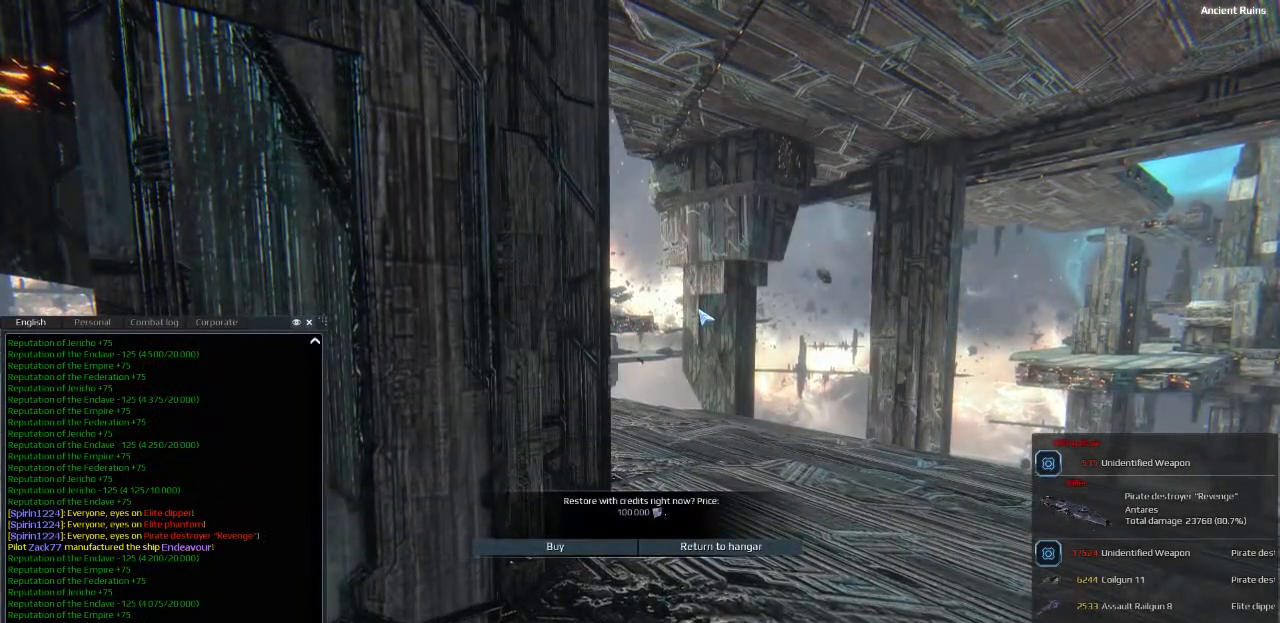
{"keys": [], "events": [[183, "shift", "up"]]}
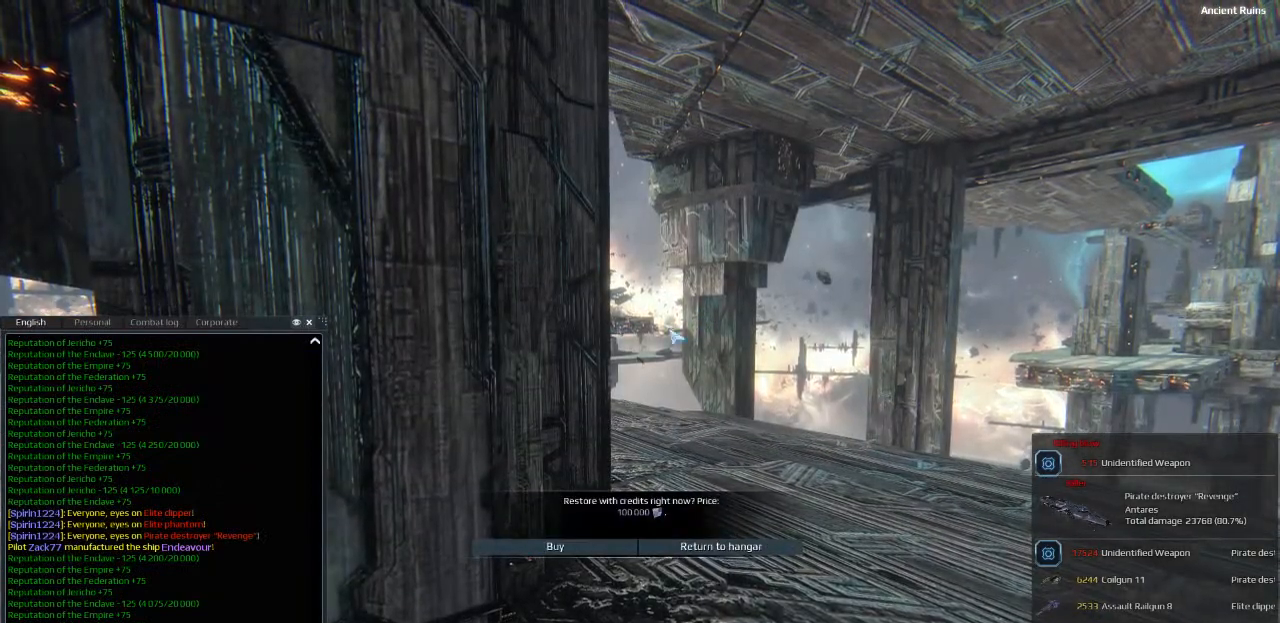
{"keys": [], "events": []}
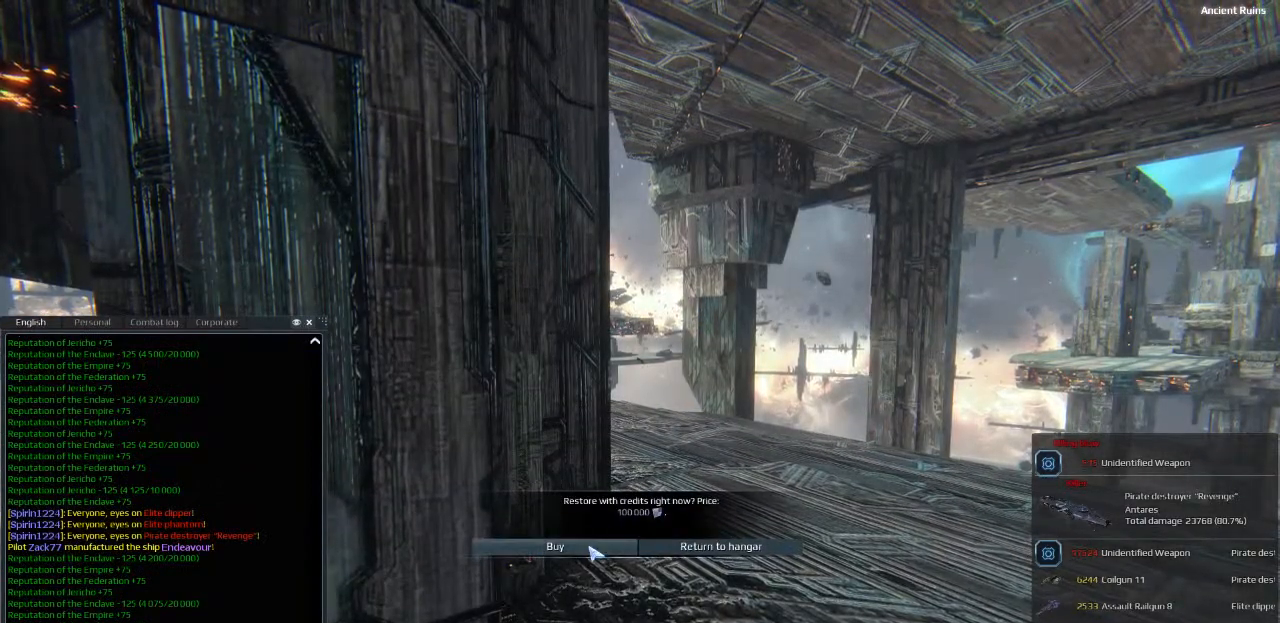
{"keys": [], "events": []}
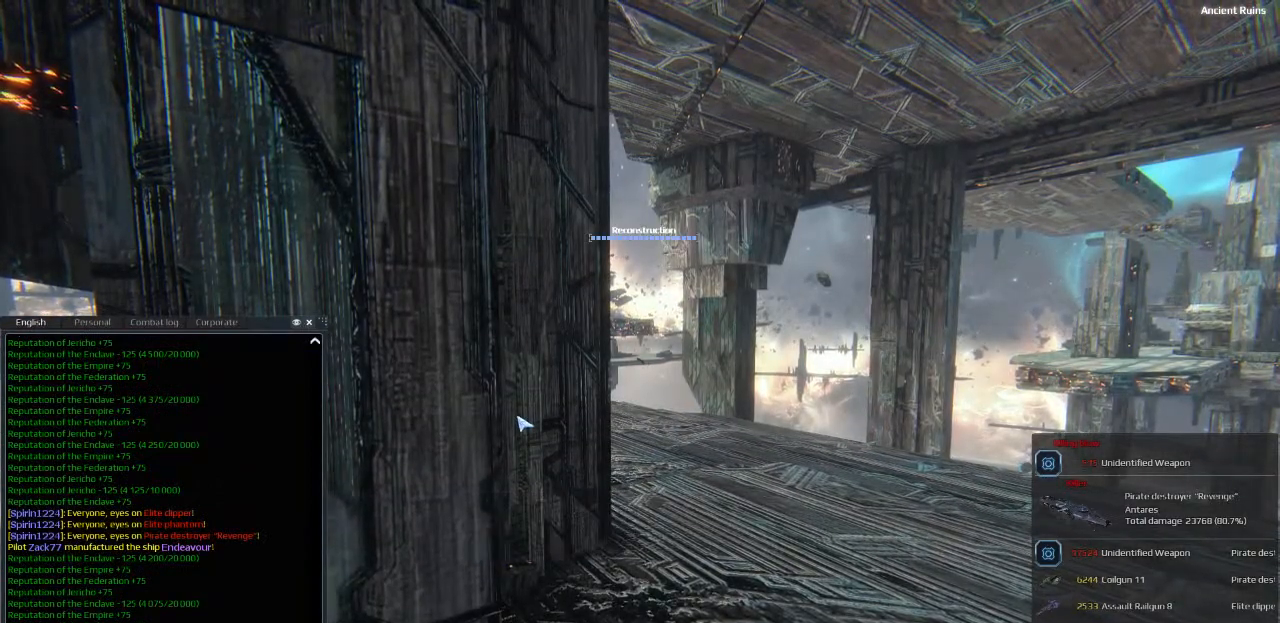
{"keys": [], "events": []}
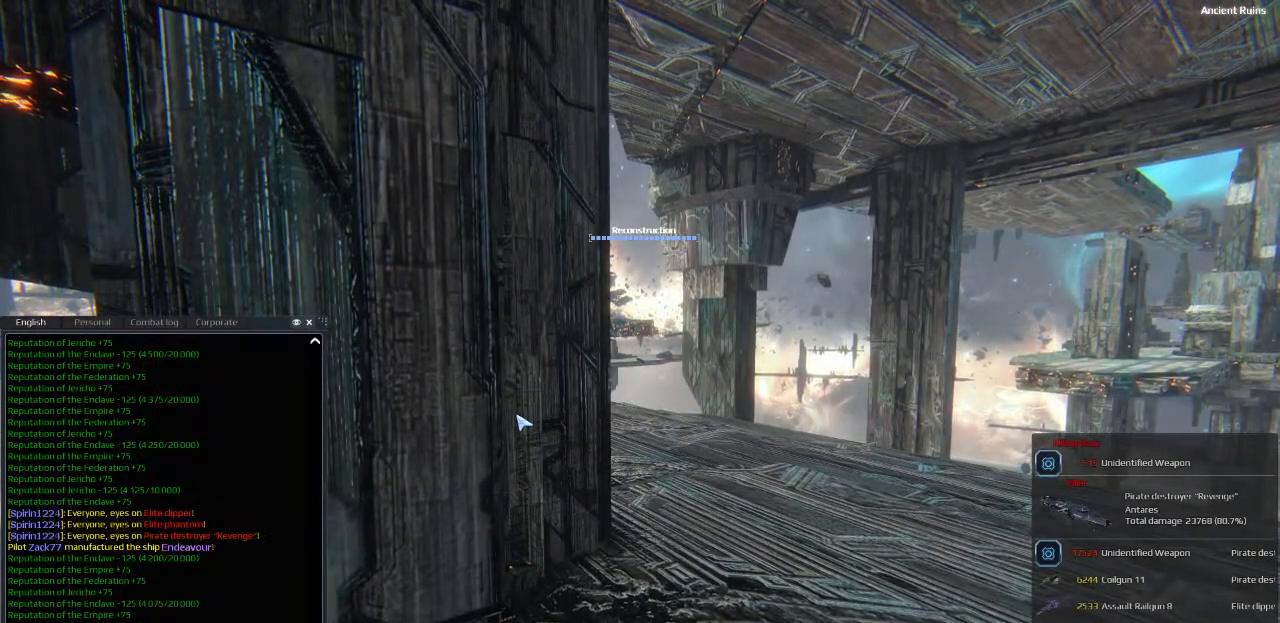
{"keys": [], "events": []}
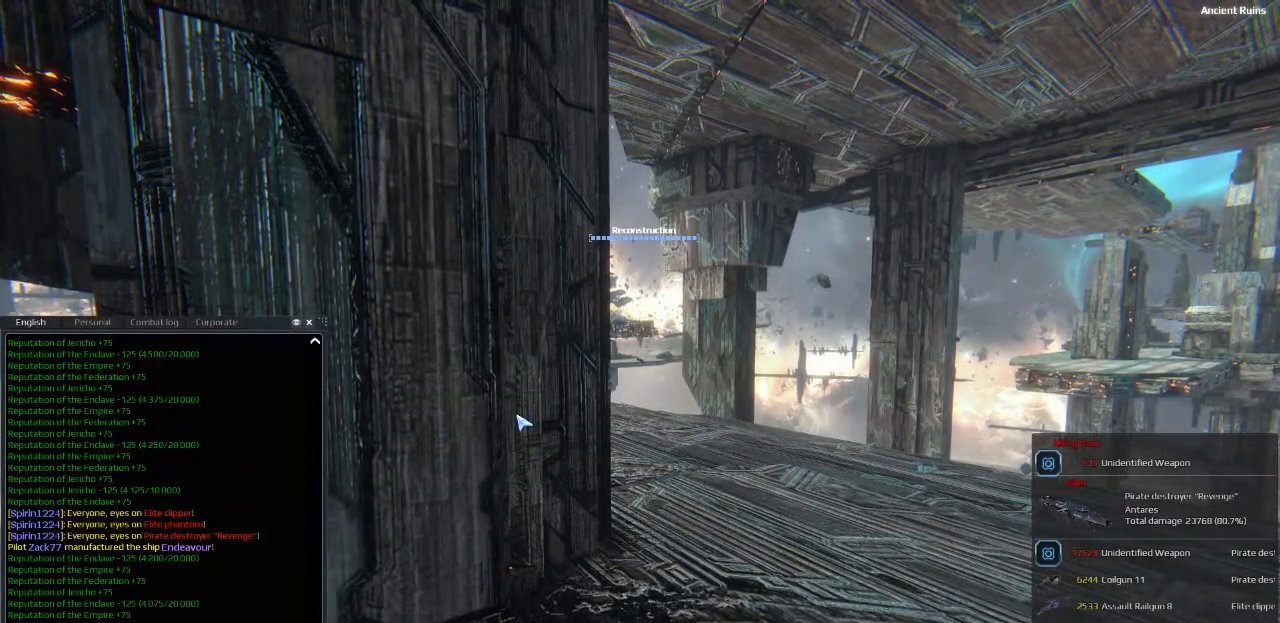
{"keys": [], "events": []}
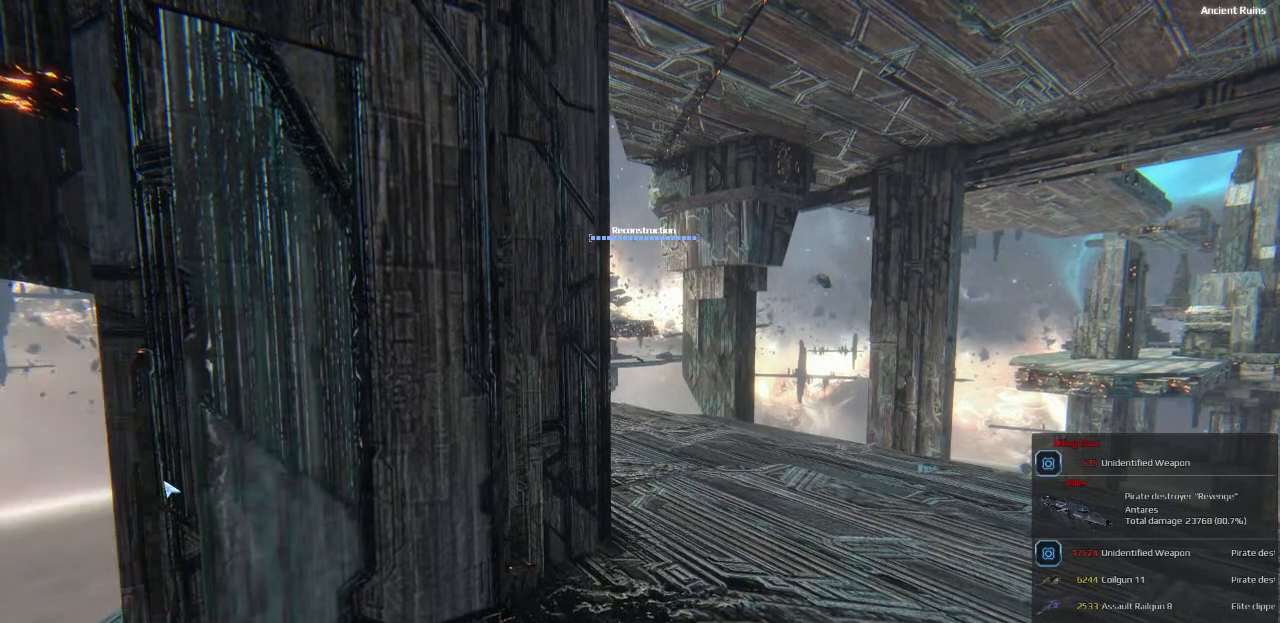
{"keys": [], "events": []}
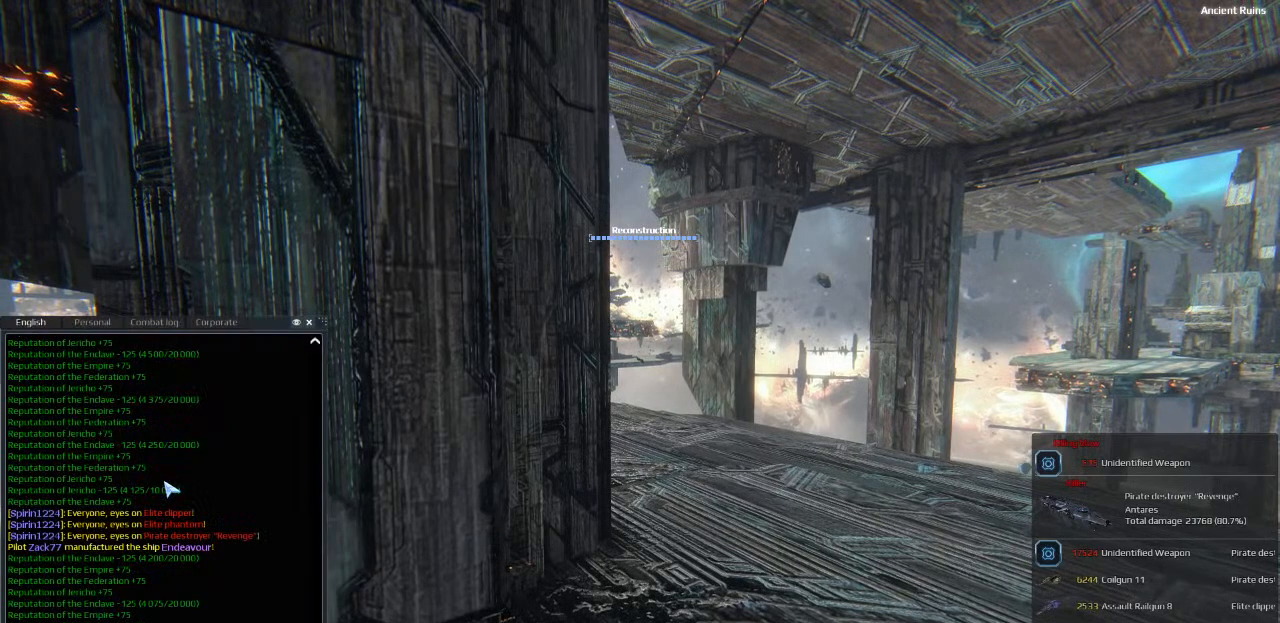
{"keys": ["space"], "events": [[466, "space", "down"]]}
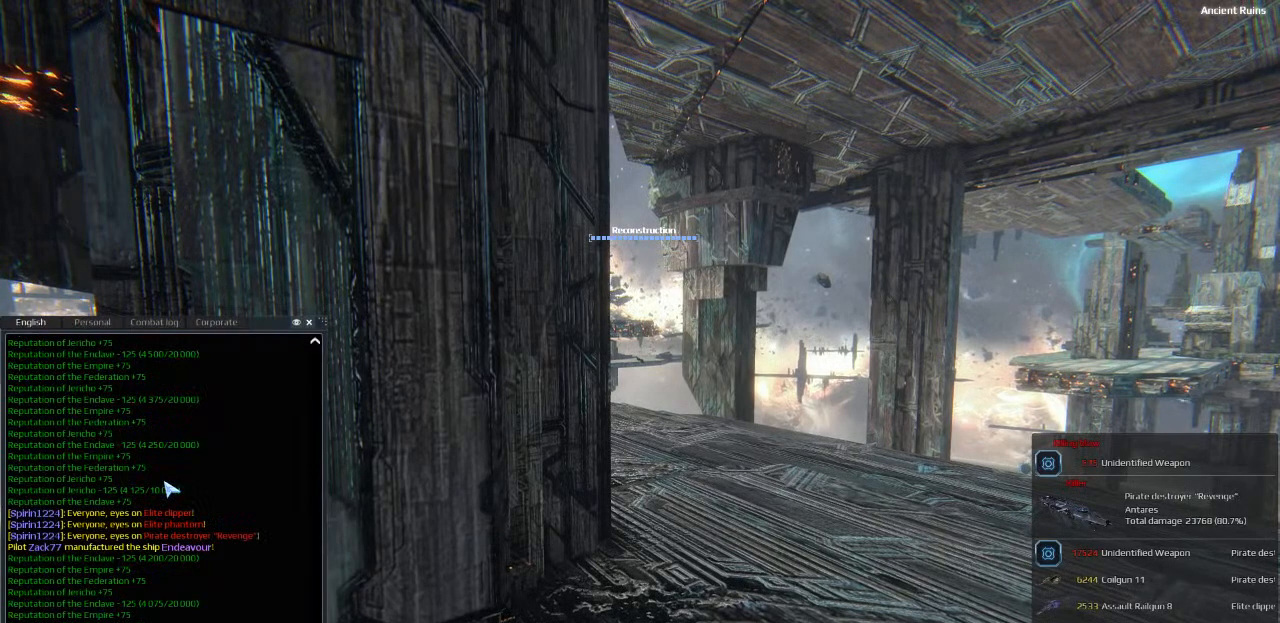
{"keys": [], "events": [[66, "space", "up"], [166, "a", "down"], [250, "a", "up"]]}
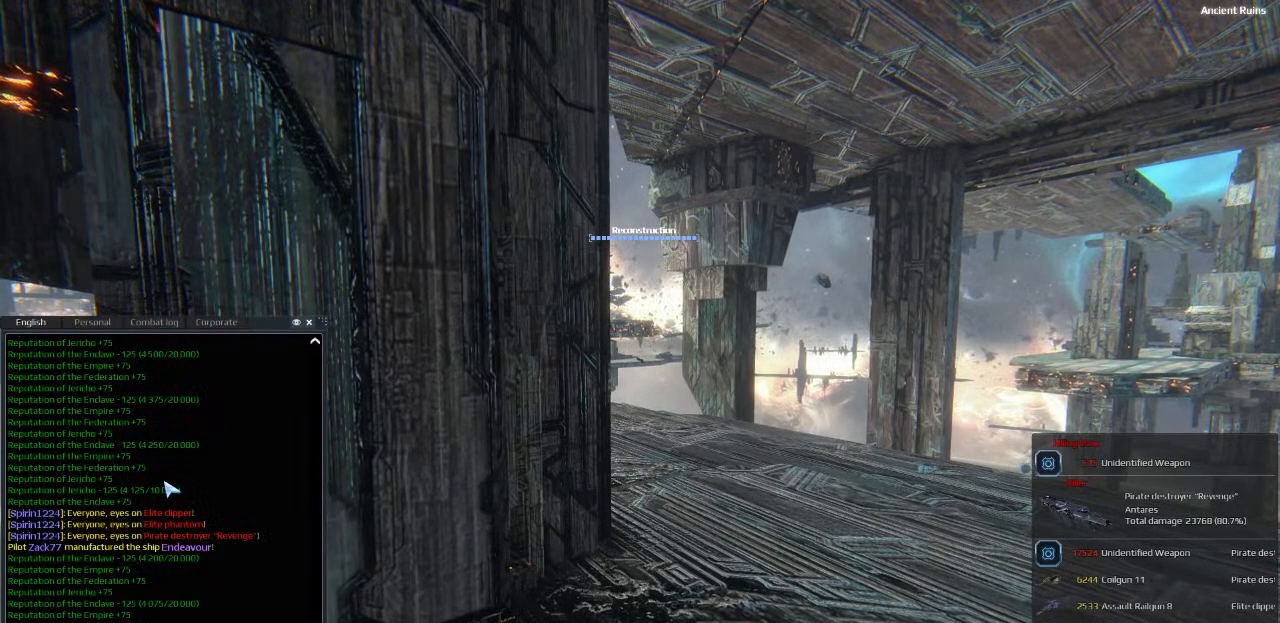
{"keys": [], "events": [[116, "space", "down"], [183, "space", "up"], [383, "space", "down"], [466, "space", "up"]]}
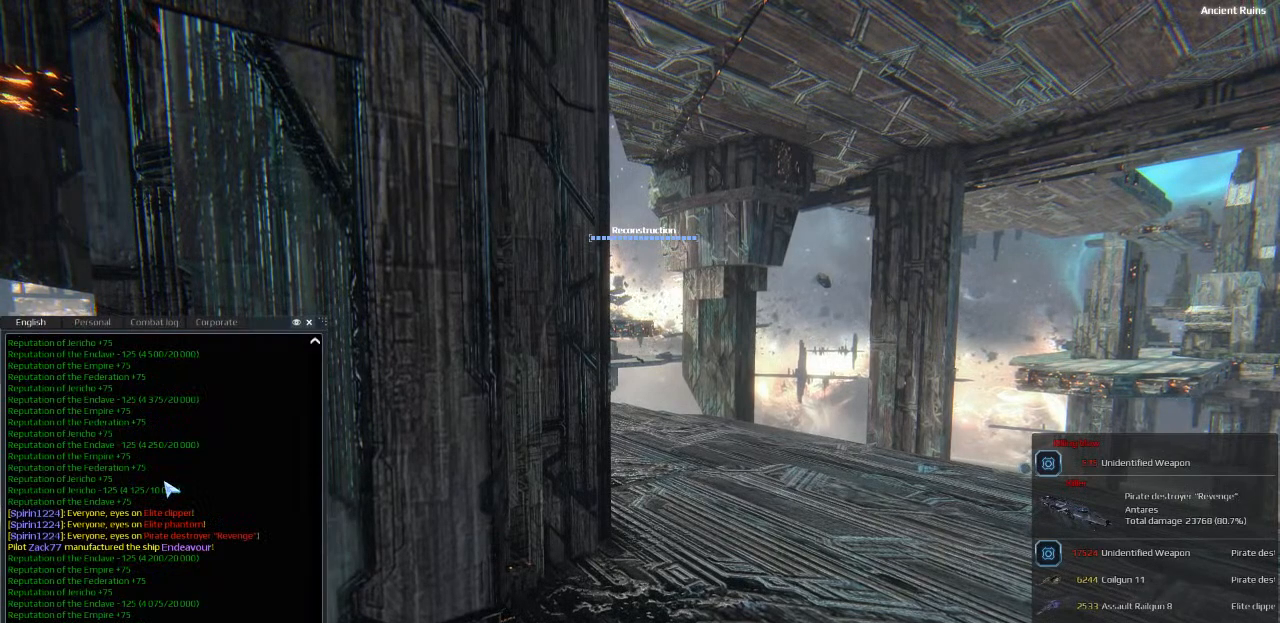
{"keys": [], "events": [[16, "d", "down"], [66, "d", "up"], [166, "w", "down"], [250, "w", "up"]]}
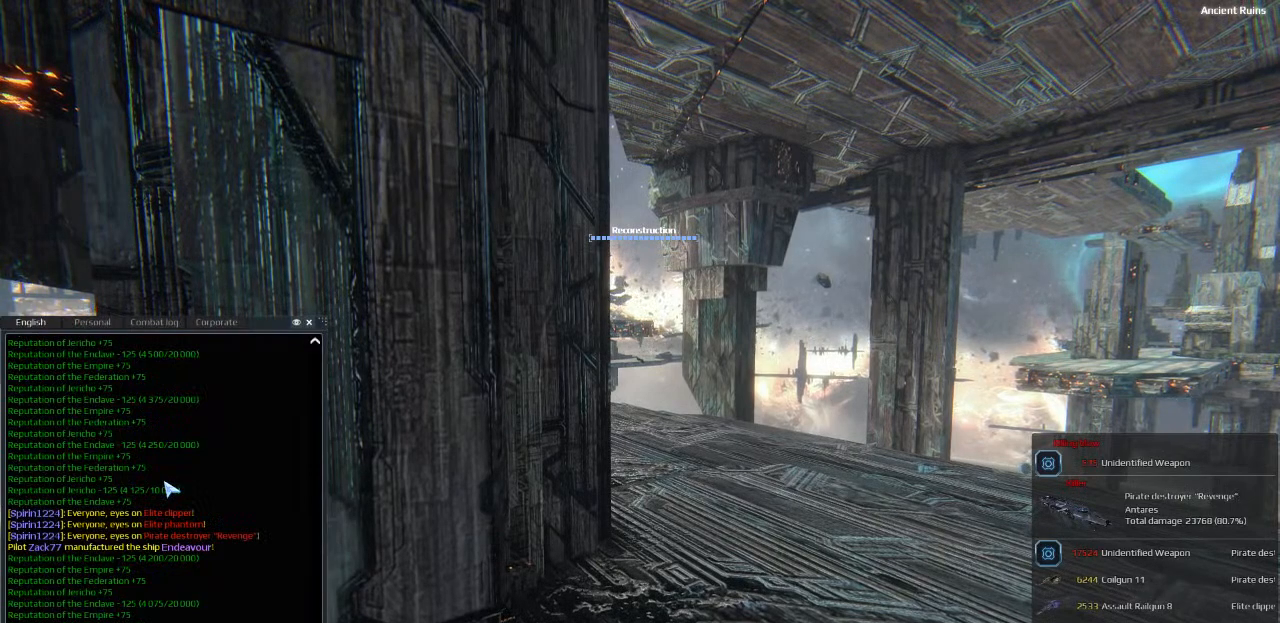
{"keys": [], "events": [[66, "space", "down"], [166, "space", "up"]]}
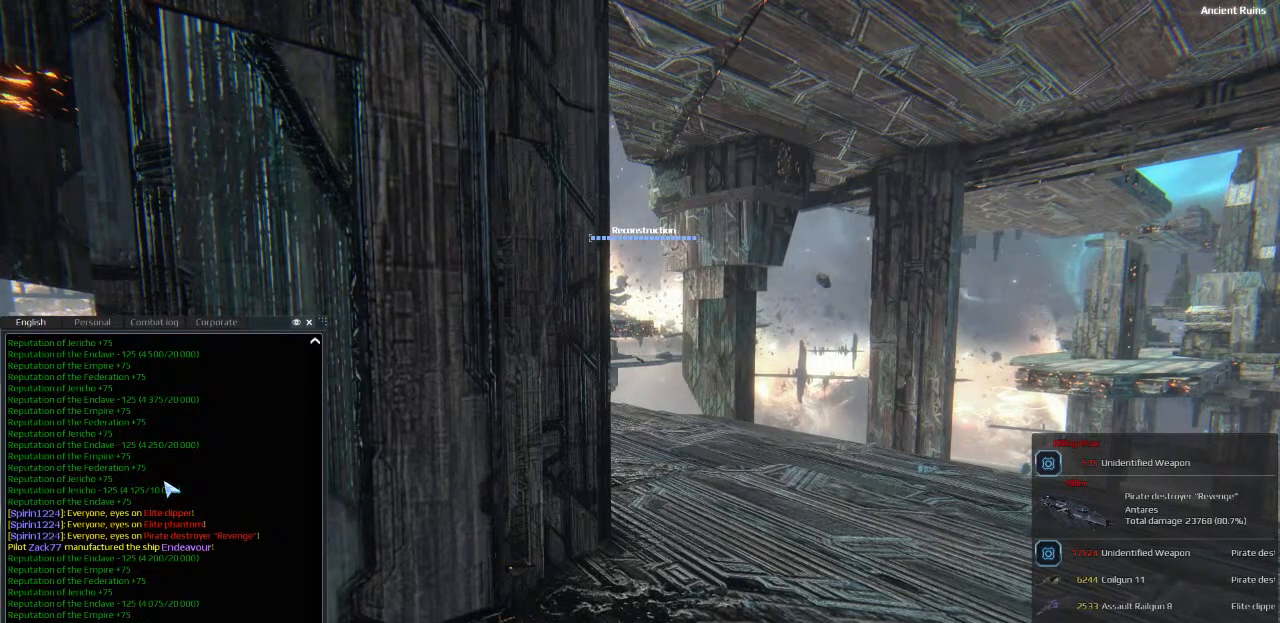
{"keys": [], "events": [[383, "space", "down"], [483, "space", "up"]]}
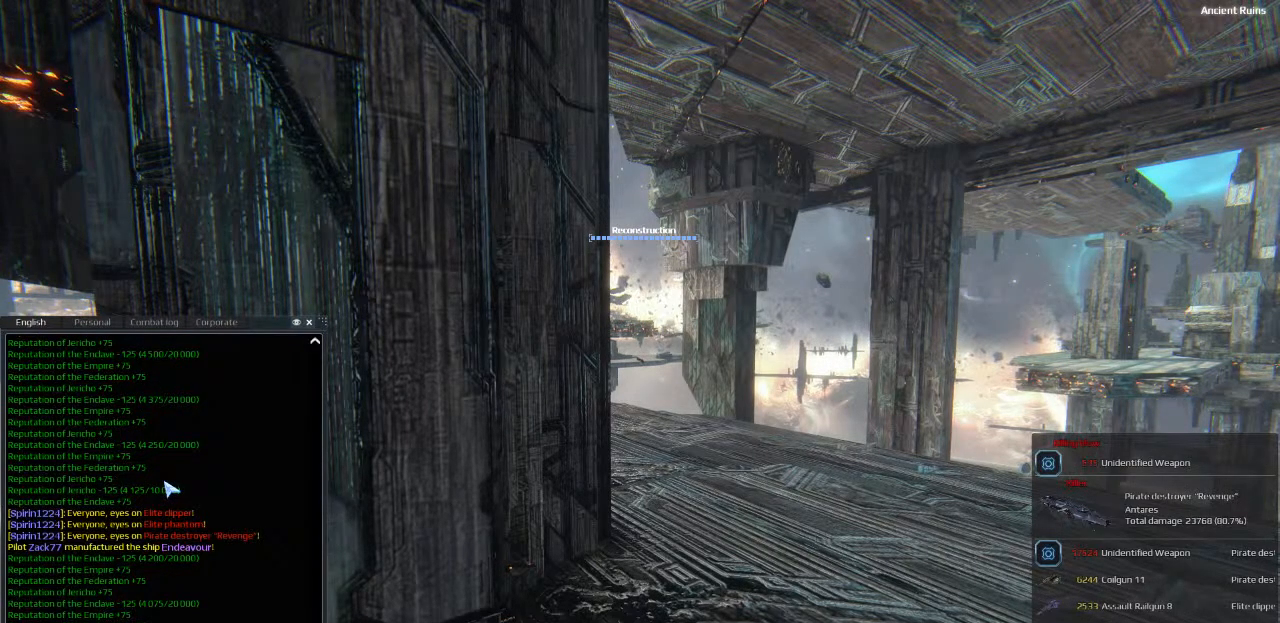
{"keys": [], "events": [[250, "a", "down"], [333, "a", "up"], [433, "f", "down"], [500, "f", "up"]]}
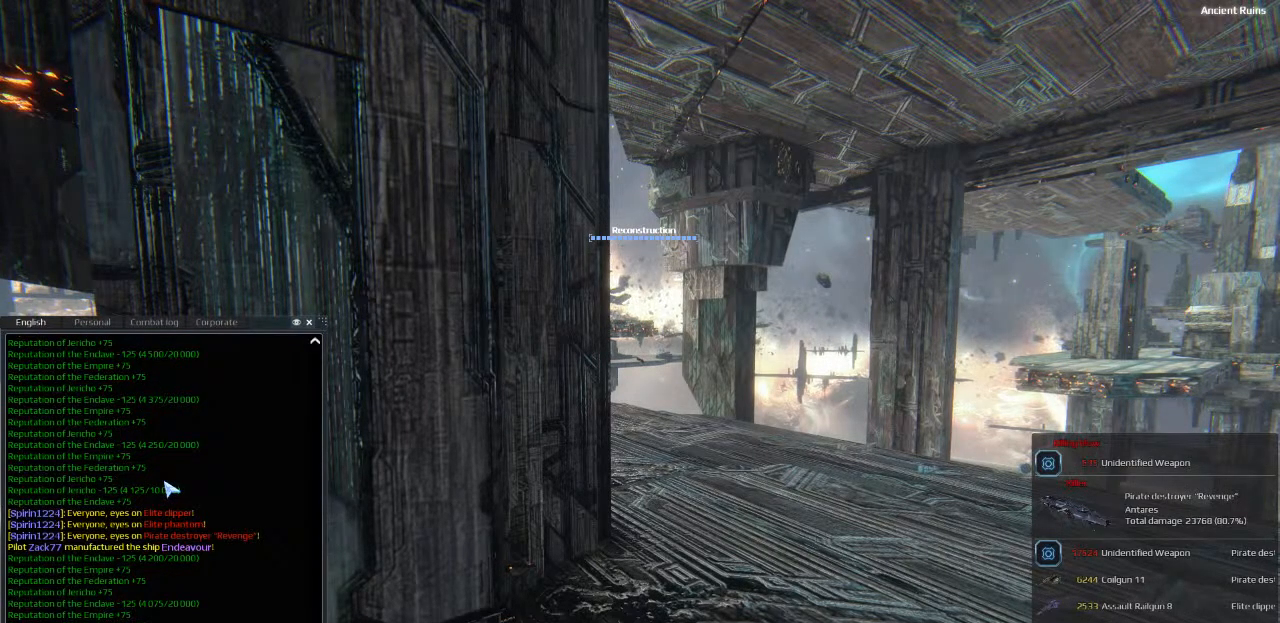
{"keys": [], "events": [[83, "space", "down"], [150, "space", "up"], [300, "e", "down"], [316, "a", "down"], [366, "e", "up"], [400, "a", "up"]]}
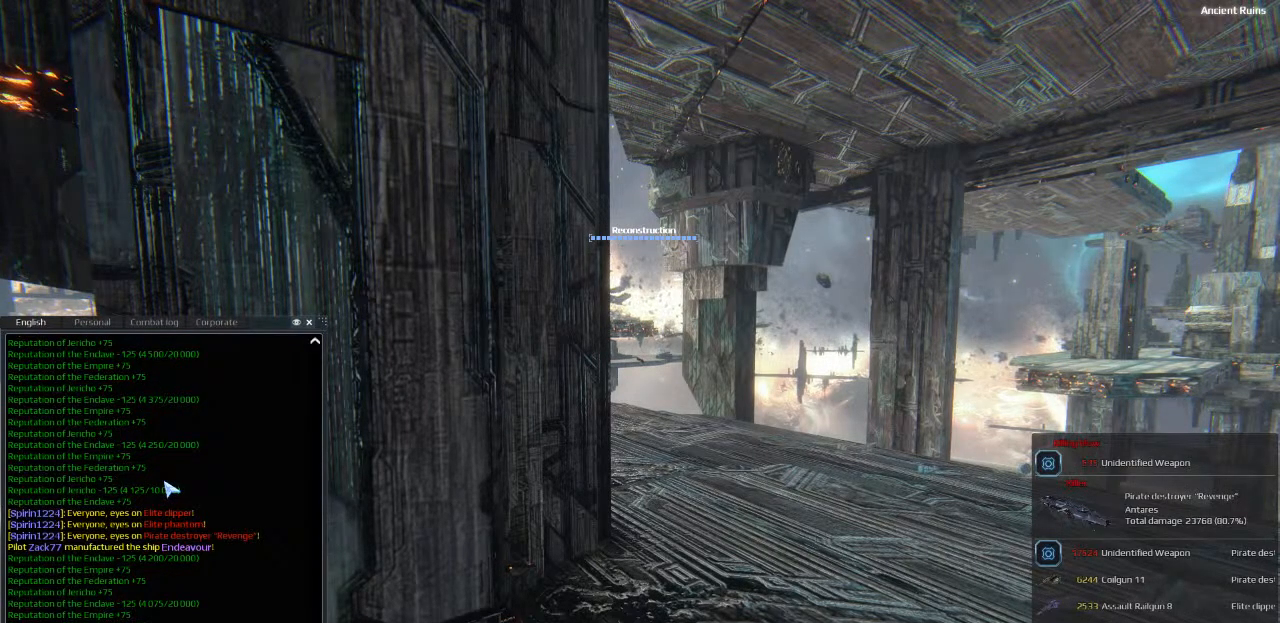
{"keys": [], "events": [[383, "space", "down"], [466, "space", "up"]]}
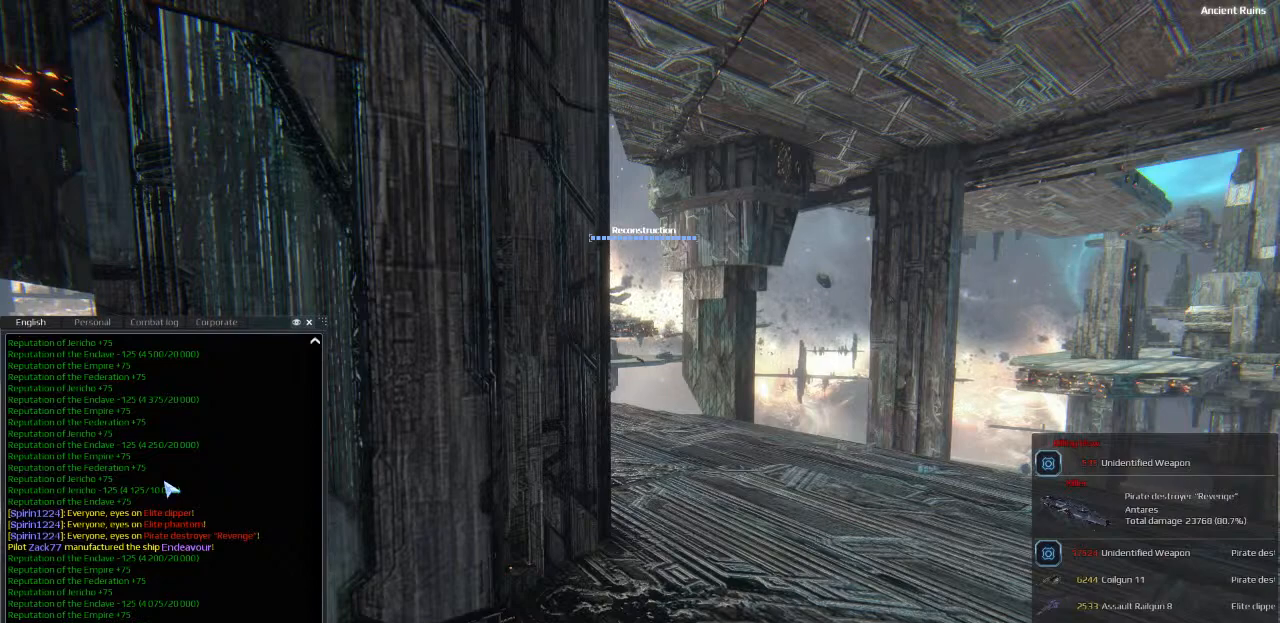
{"keys": [], "events": [[250, "space", "down"], [300, "space", "up"], [333, "a", "down"], [400, "a", "up"]]}
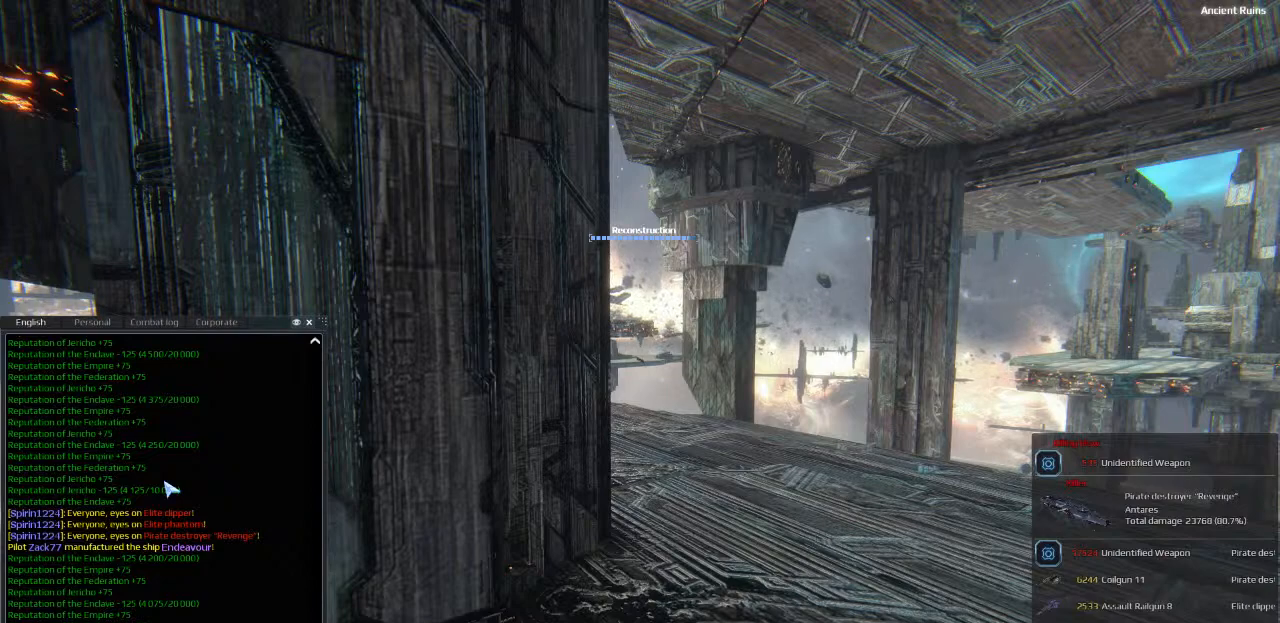
{"keys": [], "events": [[333, "space", "down"], [400, "space", "up"]]}